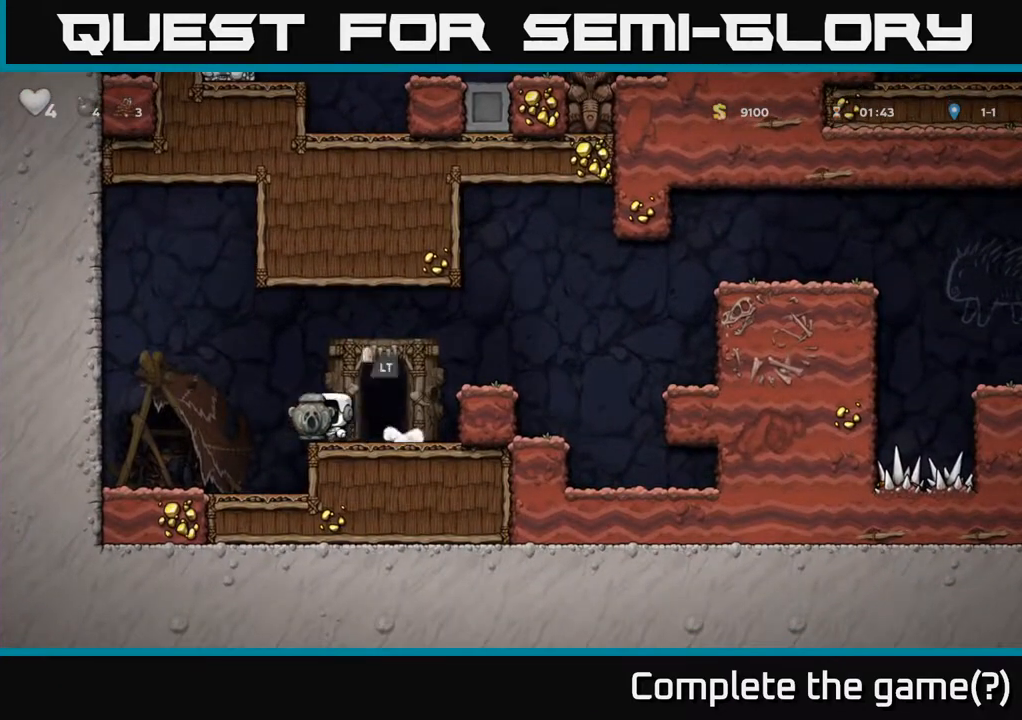
Gameplay with a controller (Xbox layout); each line is a JSON object with the inputs held at the frame after it. "events" lists button and stick changes between this image and that frame as [ms after this image, input, new state], when the widget could be followed in between.
{"buttons": [], "left_stick": "center", "right_stick": "center", "events": [[33, "left_stick", "right"], [117, "left_stick", "center"]]}
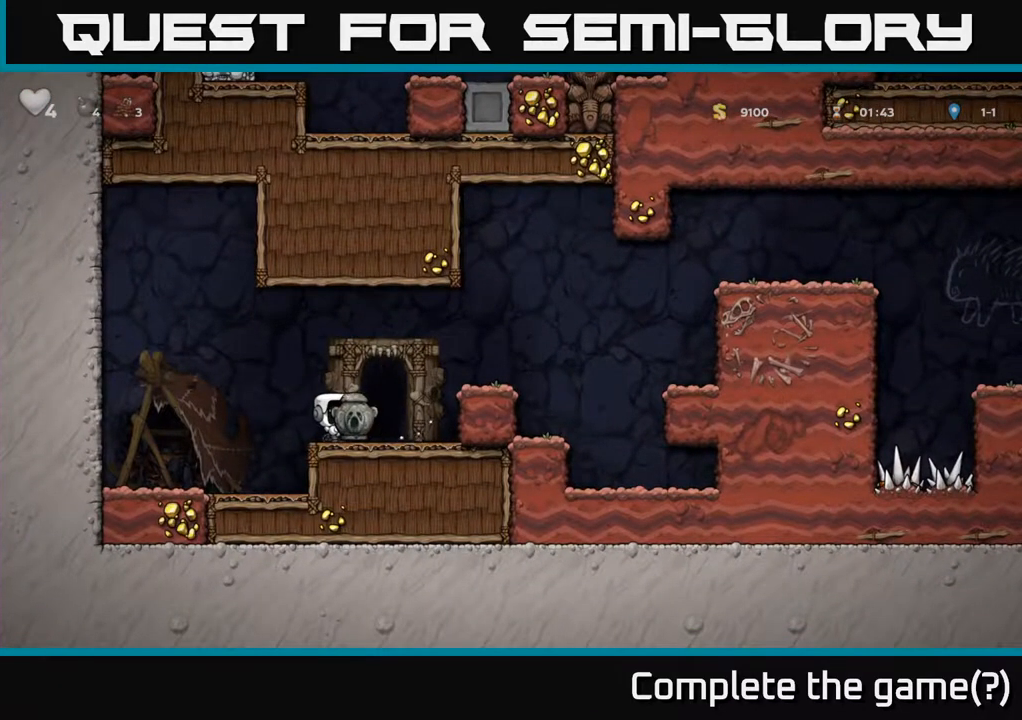
{"buttons": [], "left_stick": "center", "right_stick": "center", "events": []}
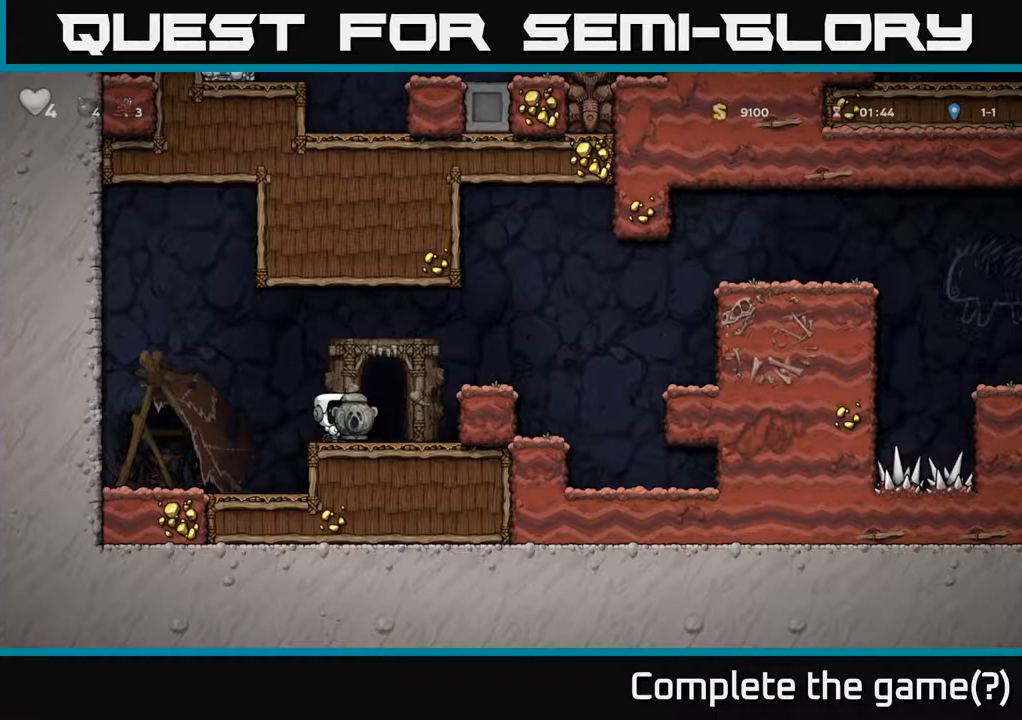
{"buttons": ["A"], "left_stick": "down", "right_stick": "center", "events": [[33, "left_stick", "down-left"], [183, "X", "down"], [267, "left_stick", "down"], [333, "X", "up"], [350, "A", "down"]]}
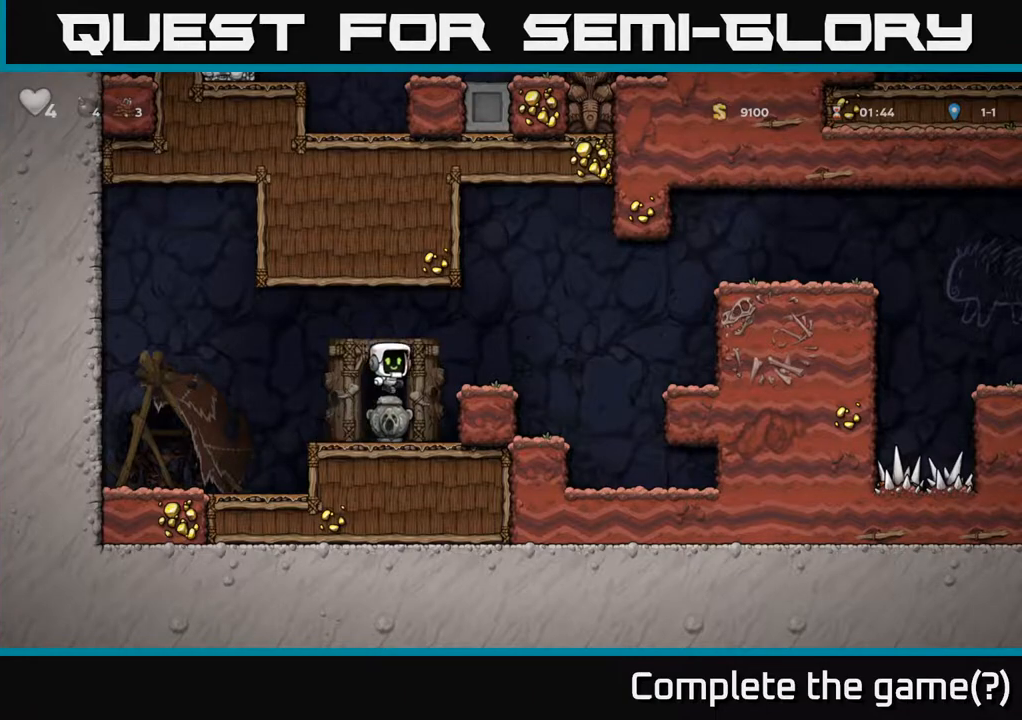
{"buttons": ["A"], "left_stick": "right", "right_stick": "center", "events": [[17, "A", "up"], [67, "left_stick", "center"], [233, "left_stick", "right"], [367, "A", "down"]]}
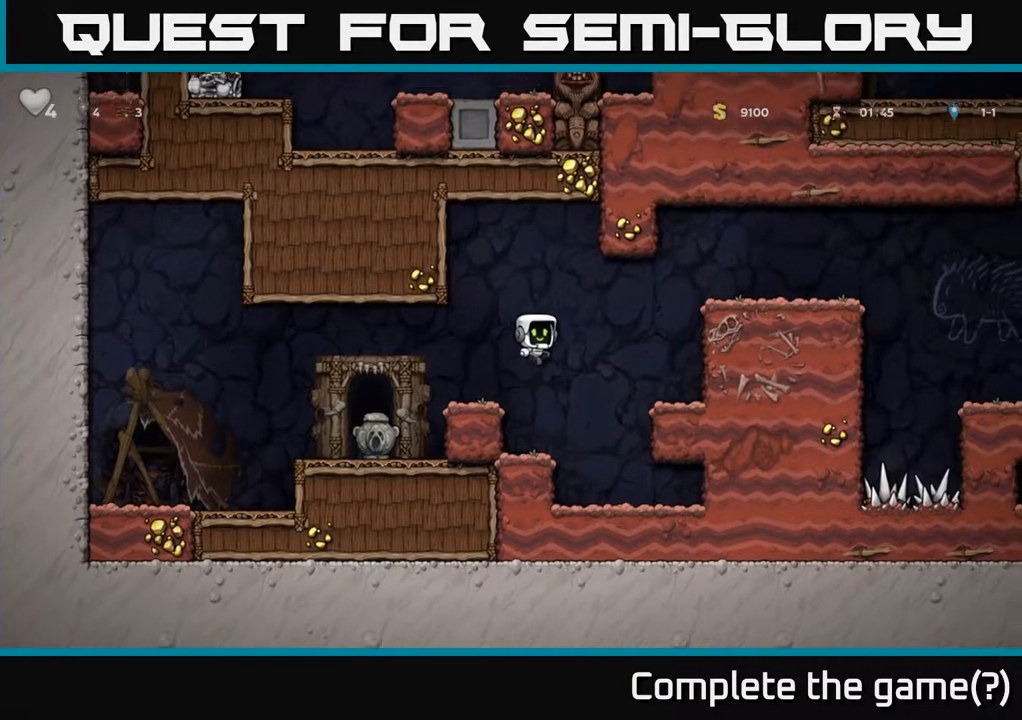
{"buttons": [], "left_stick": "center", "right_stick": "center", "events": [[250, "A", "up"], [317, "left_stick", "up"], [367, "left_stick", "center"]]}
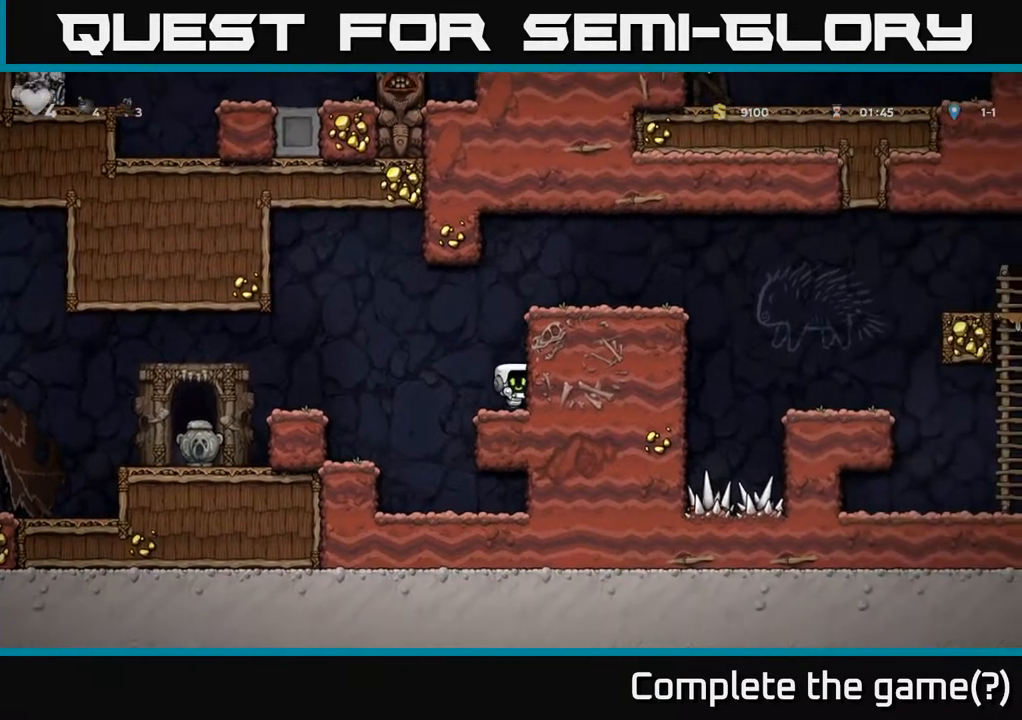
{"buttons": [], "left_stick": "right", "right_stick": "center", "events": [[133, "A", "down"], [217, "left_stick", "right"], [317, "A", "up"]]}